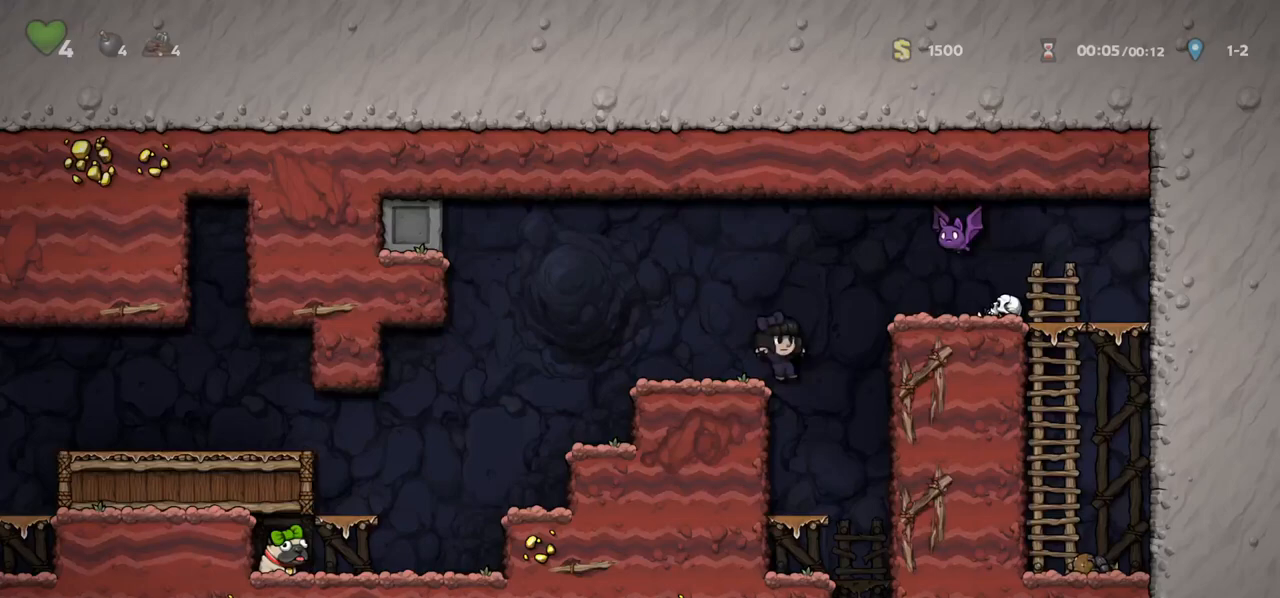
Gameplay with keyboard; each line is a JSON object with the keys held at the frame after it. "events" lists presses ("down") and releases ("up") of "a", "c", "ctrl", "d", "down", "f", "left", "right", "s", "shift", "space", "tab", "up", "v", "x" and "z" between this image and that frame as [ms after this image, input, new state], when the widget could be followed in between. No other keys are recorded. Mouse input is not recorded.
{"keys": ["c", "left"], "events": [[167, "right", "up"], [283, "left", "down"], [433, "c", "down"]]}
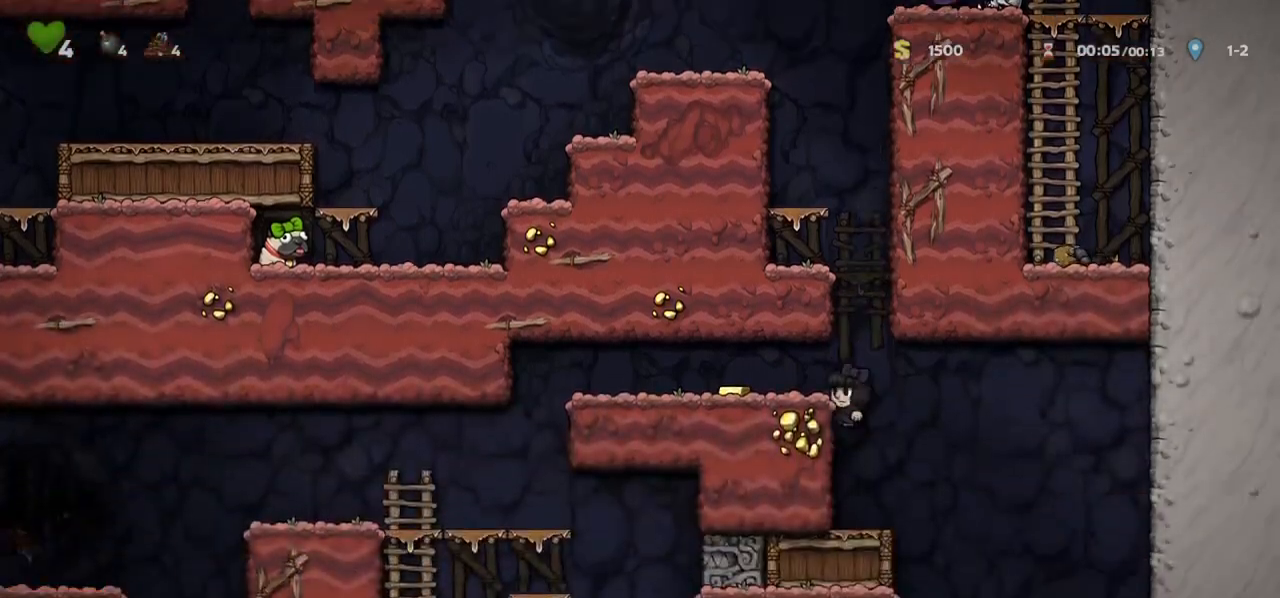
{"keys": ["left"], "events": [[50, "c", "up"]]}
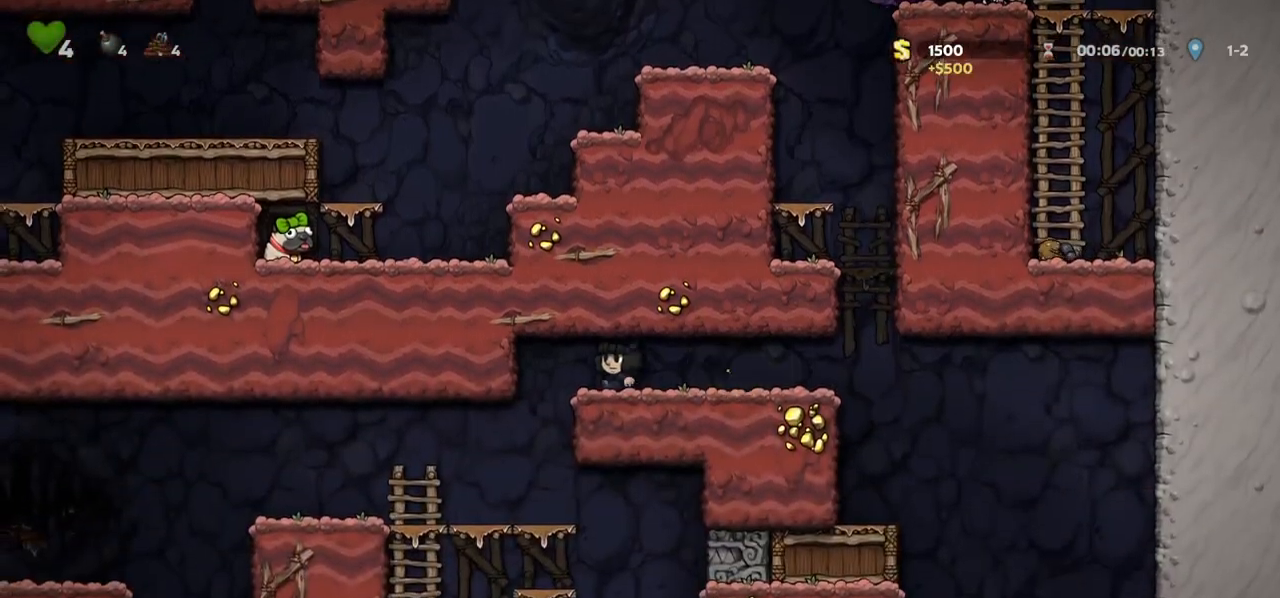
{"keys": ["right"], "events": [[150, "left", "up"], [433, "right", "down"]]}
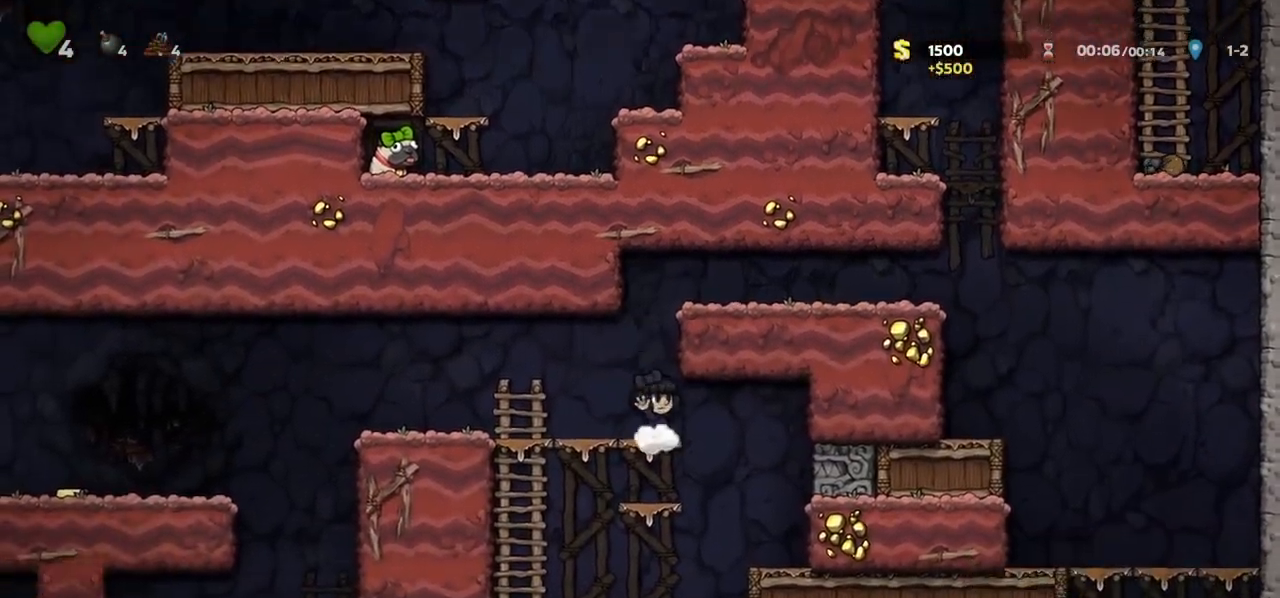
{"keys": ["left"], "events": [[50, "right", "up"], [83, "a", "down"], [183, "a", "up"], [250, "left", "down"]]}
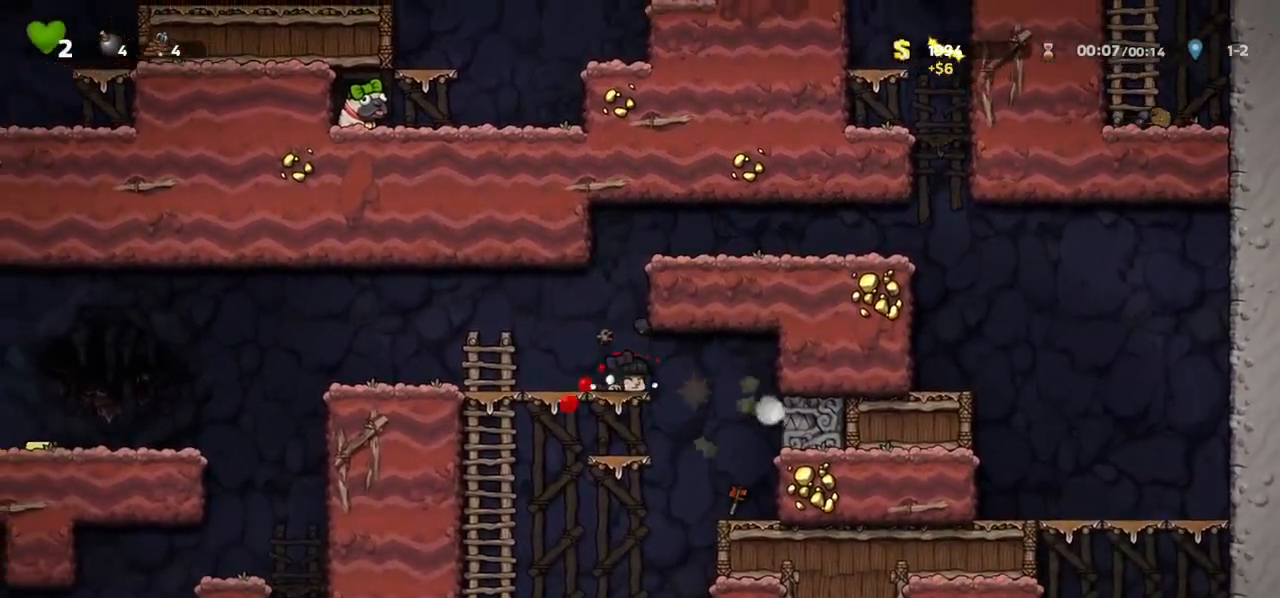
{"keys": ["up"], "events": [[67, "left", "up"], [267, "up", "down"], [317, "up", "up"], [367, "up", "down"], [417, "up", "up"], [483, "up", "down"]]}
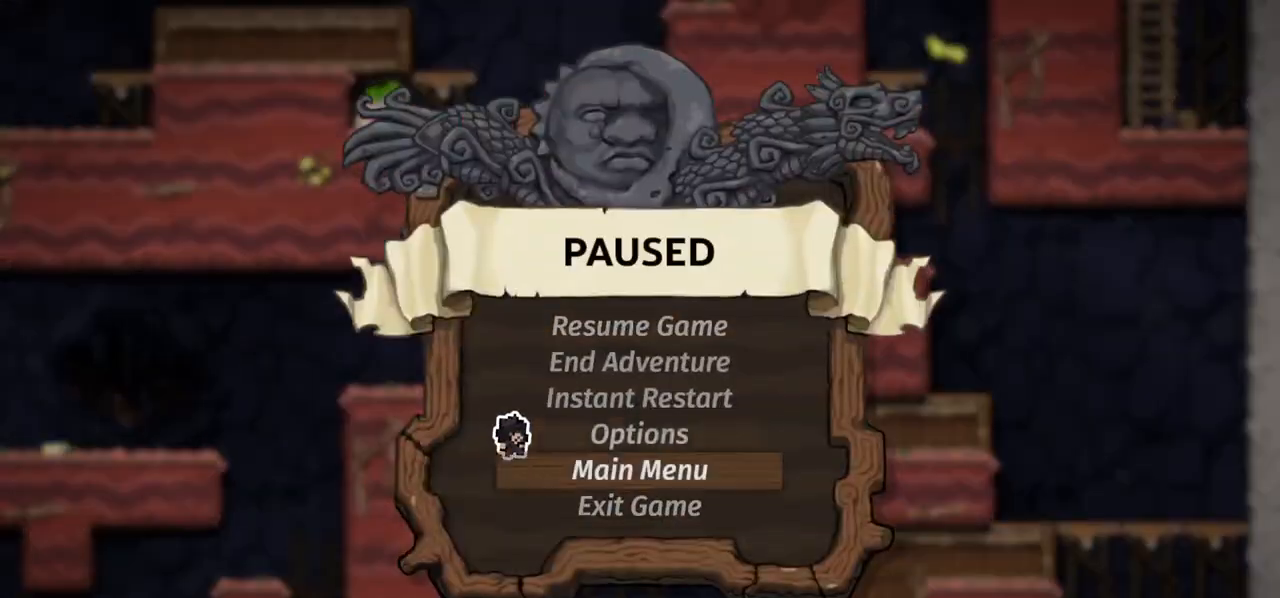
{"keys": [], "events": [[33, "up", "up"], [83, "up", "down"], [150, "up", "up"], [183, "z", "down"], [250, "z", "up"], [317, "z", "down"], [400, "z", "up"]]}
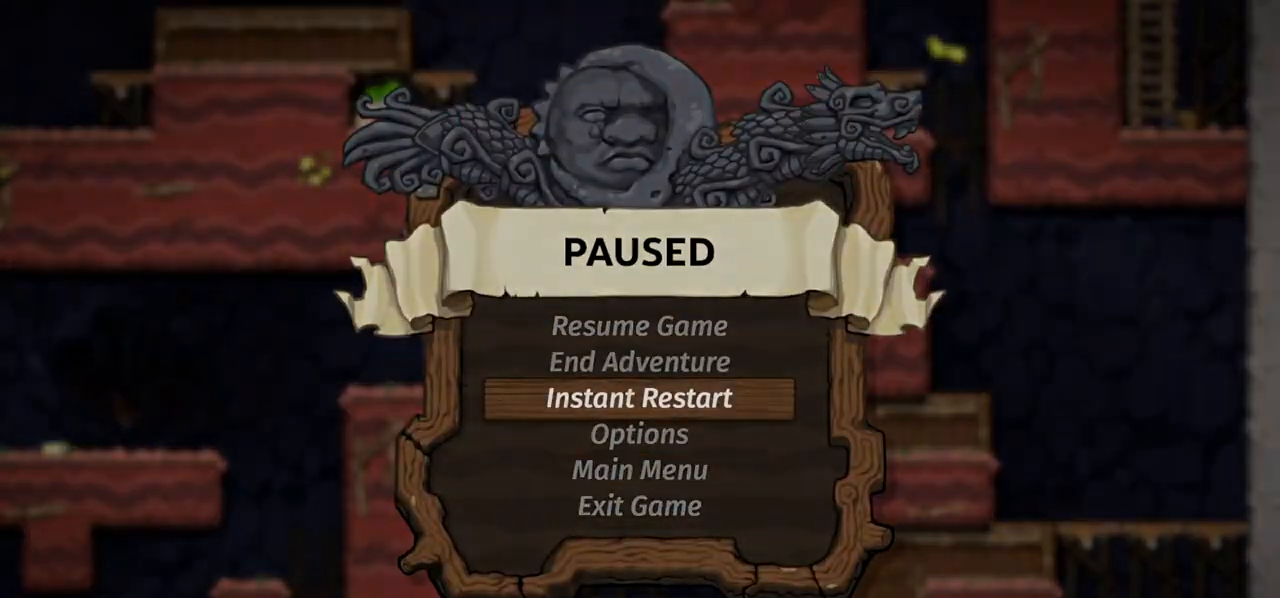
{"keys": [], "events": [[17, "left", "down"], [33, "left", "up"]]}
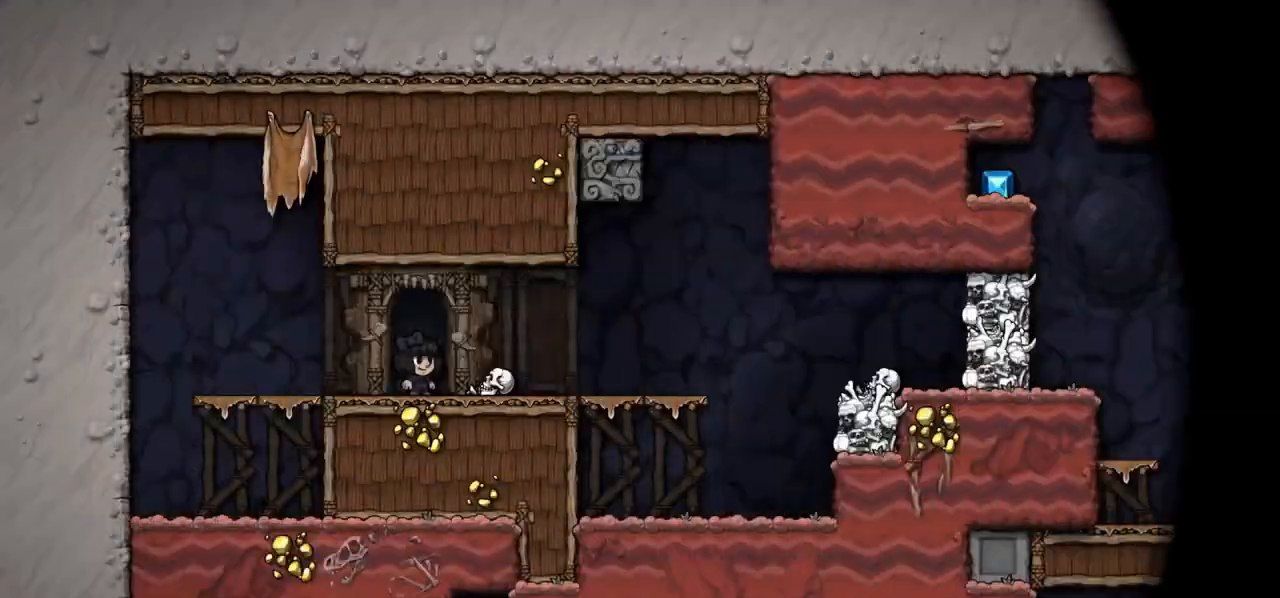
{"keys": ["right"], "events": [[250, "right", "down"]]}
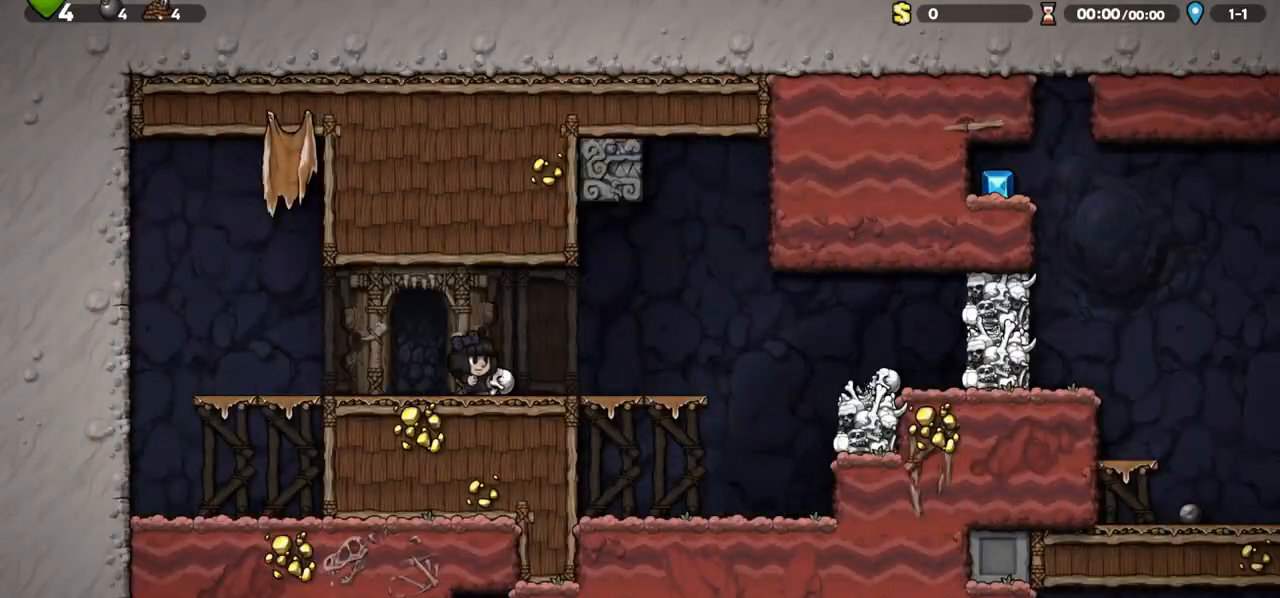
{"keys": ["right"], "events": [[200, "c", "down"], [300, "c", "up"]]}
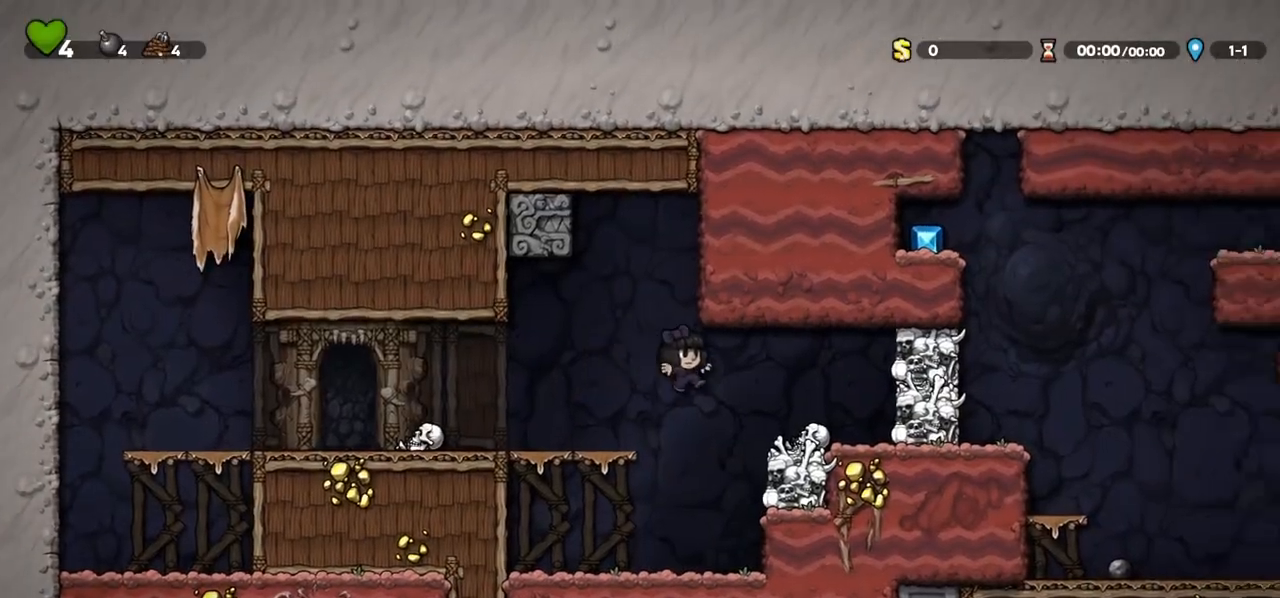
{"keys": ["right"], "events": [[200, "c", "down"], [200, "left", "down"], [217, "a", "down"], [317, "left", "up"], [367, "a", "up"], [417, "c", "up"]]}
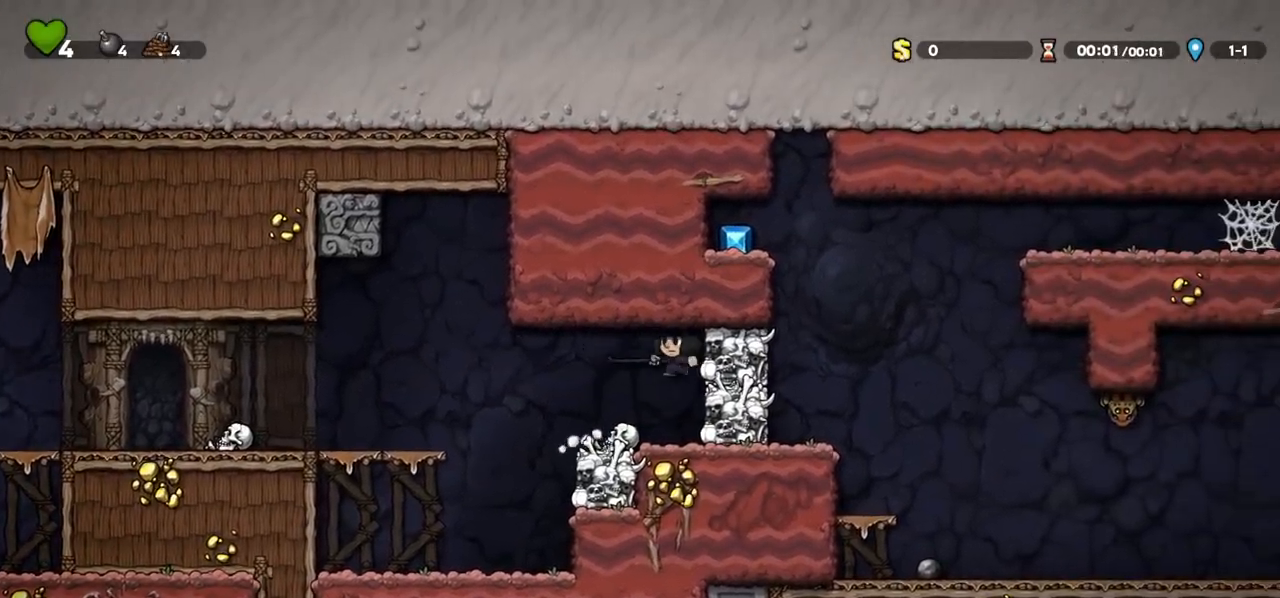
{"keys": ["a", "c", "right"], "events": [[133, "a", "down"], [233, "a", "up"], [433, "a", "down"], [433, "c", "down"]]}
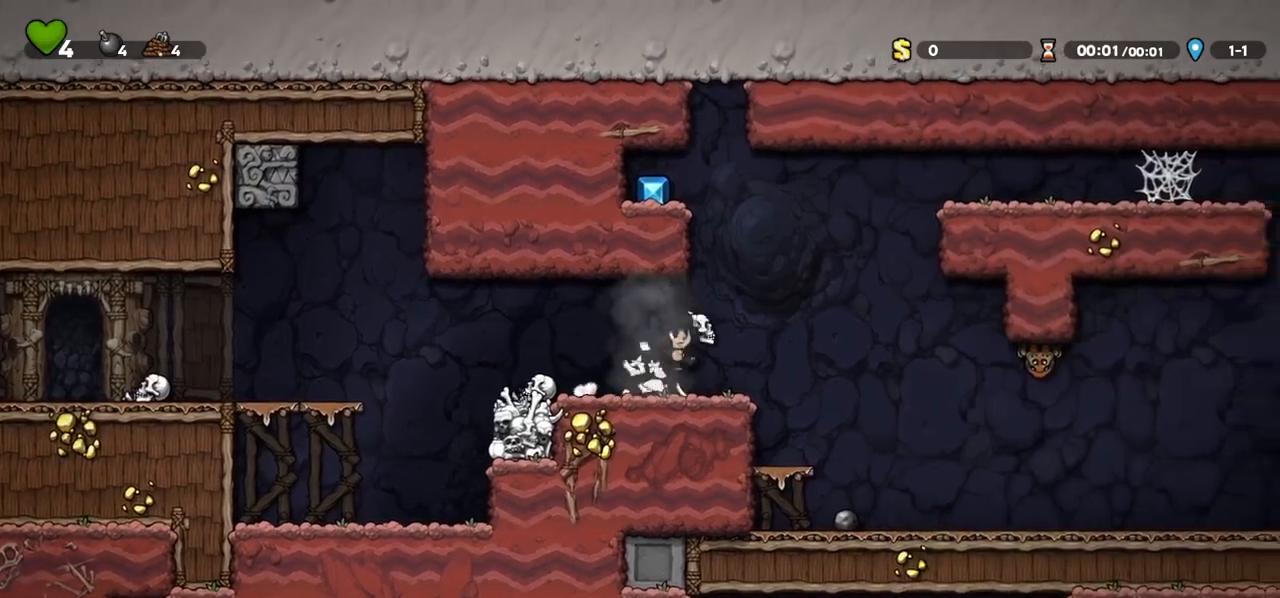
{"keys": ["right"], "events": [[67, "a", "up"], [83, "c", "up"]]}
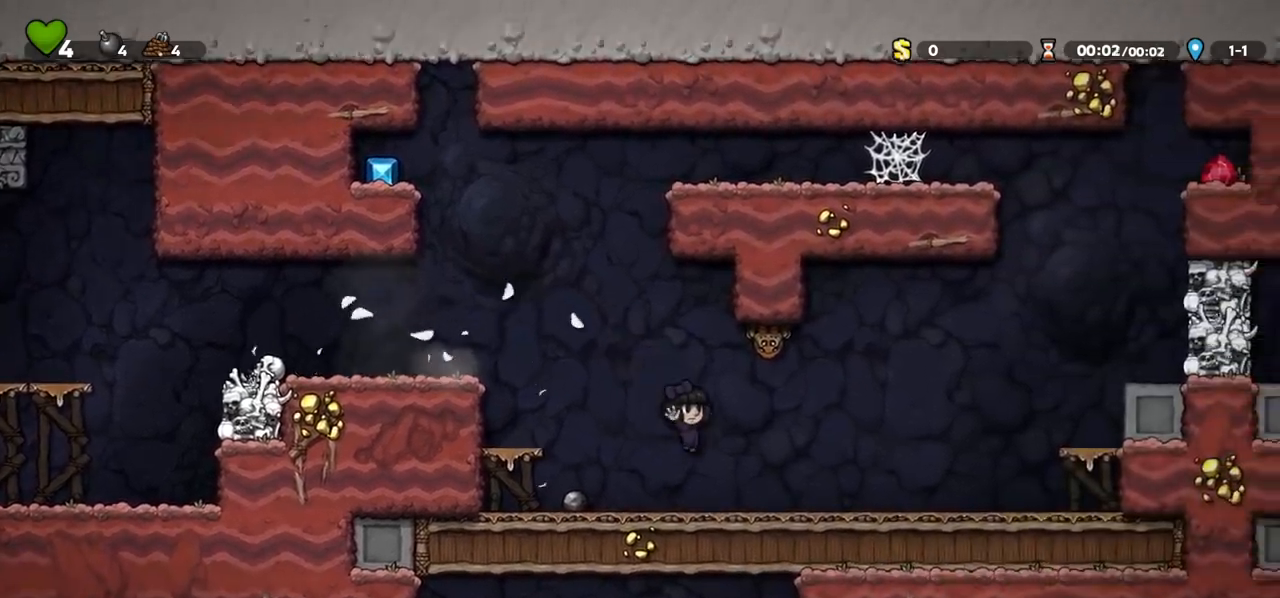
{"keys": ["c", "right"], "events": [[417, "c", "down"]]}
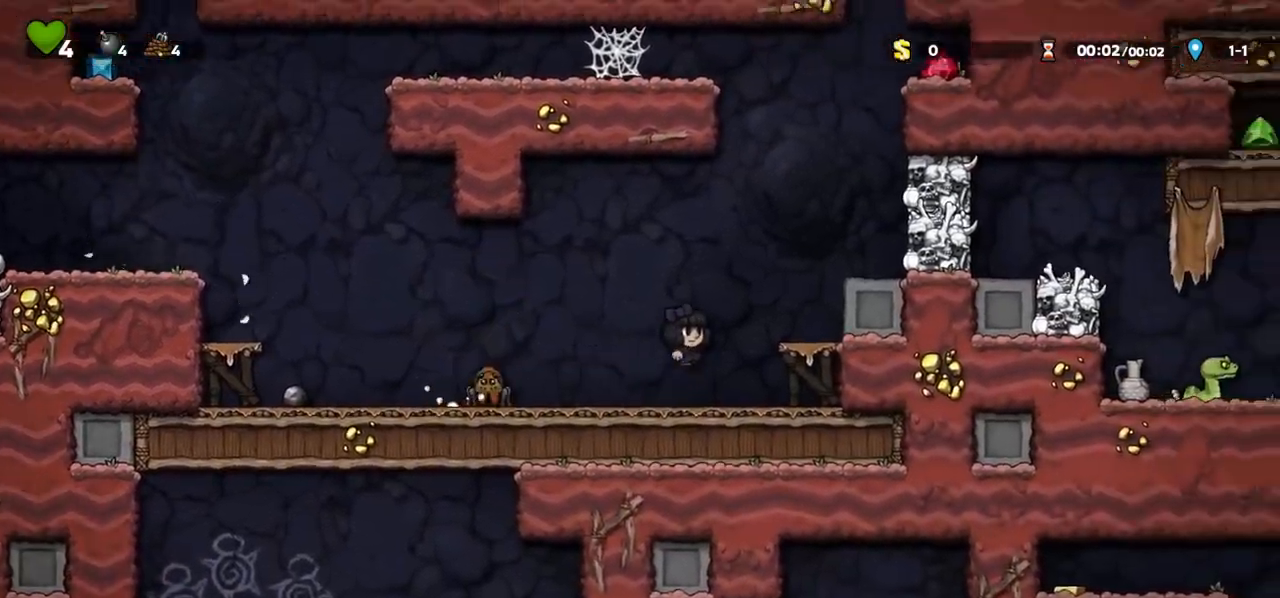
{"keys": [], "events": [[17, "c", "up"], [183, "right", "up"], [200, "c", "down"], [217, "a", "down"], [300, "right", "down"], [333, "c", "up"], [350, "a", "up"], [383, "right", "up"]]}
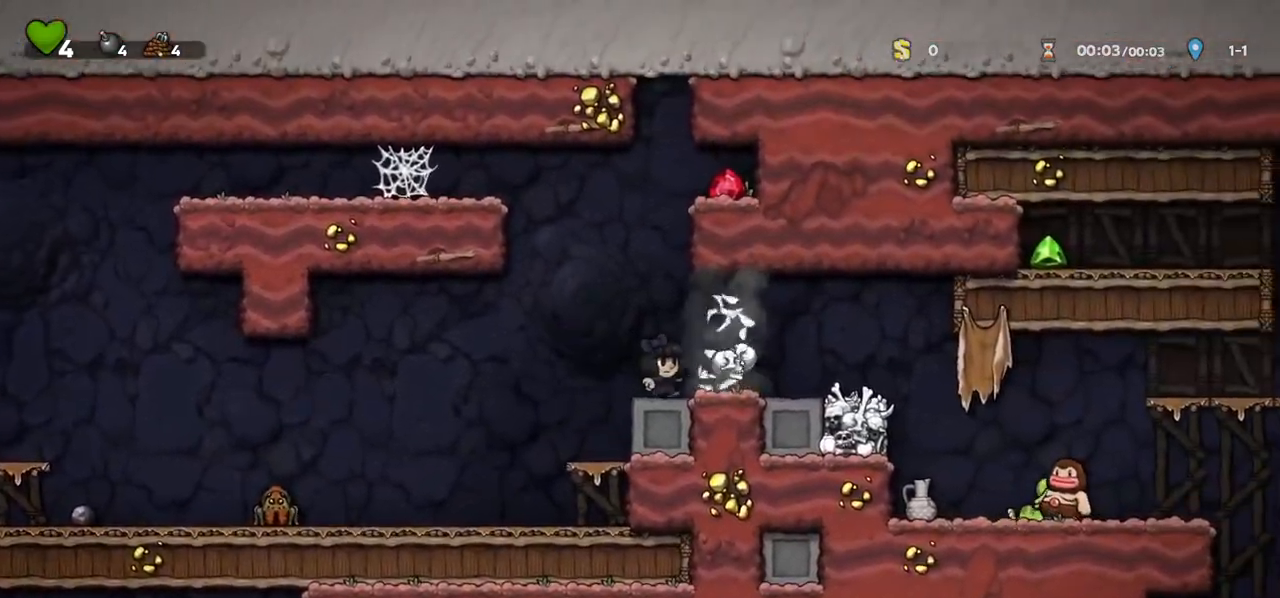
{"keys": ["right"], "events": [[33, "right", "down"], [50, "c", "down"], [67, "a", "down"], [117, "c", "up"], [133, "a", "up"], [183, "right", "up"], [283, "right", "down"]]}
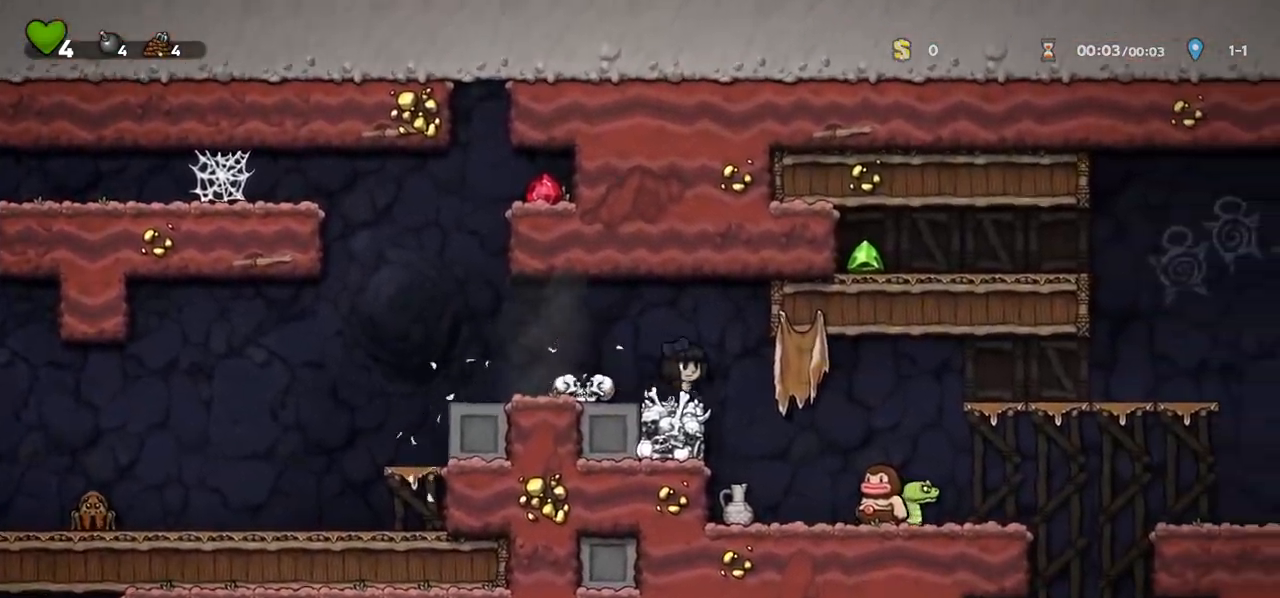
{"keys": ["right"], "events": [[100, "a", "down"], [200, "a", "up"]]}
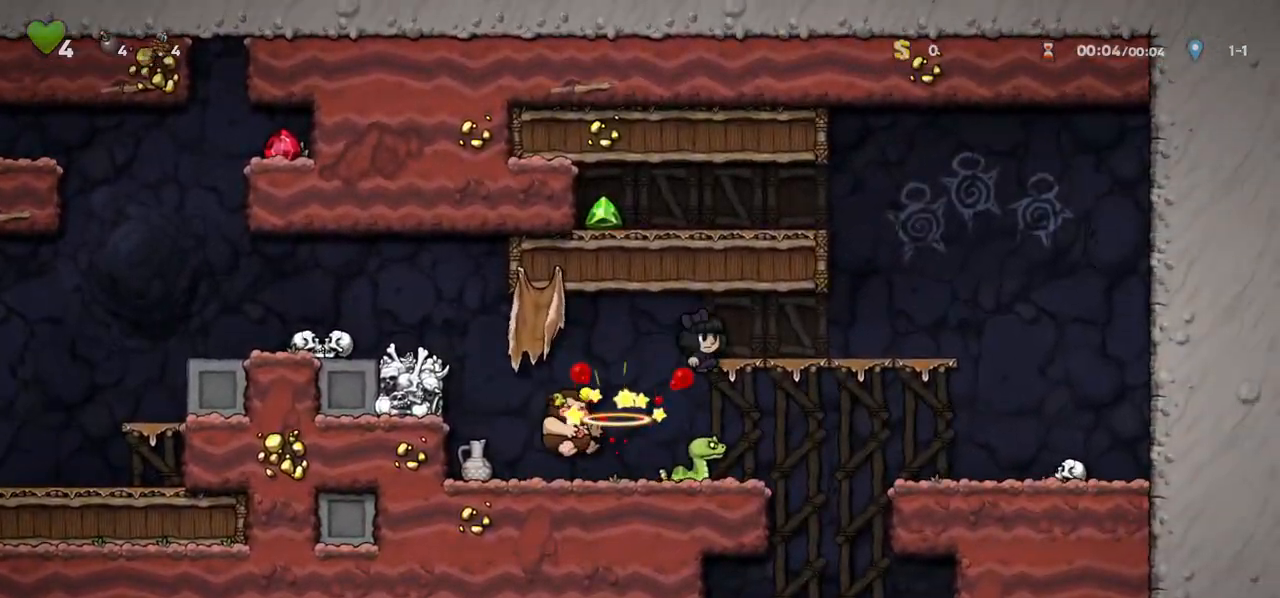
{"keys": ["left"], "events": [[183, "down", "down"], [200, "c", "down"], [283, "c", "up"], [333, "down", "up"], [383, "right", "up"], [400, "left", "down"]]}
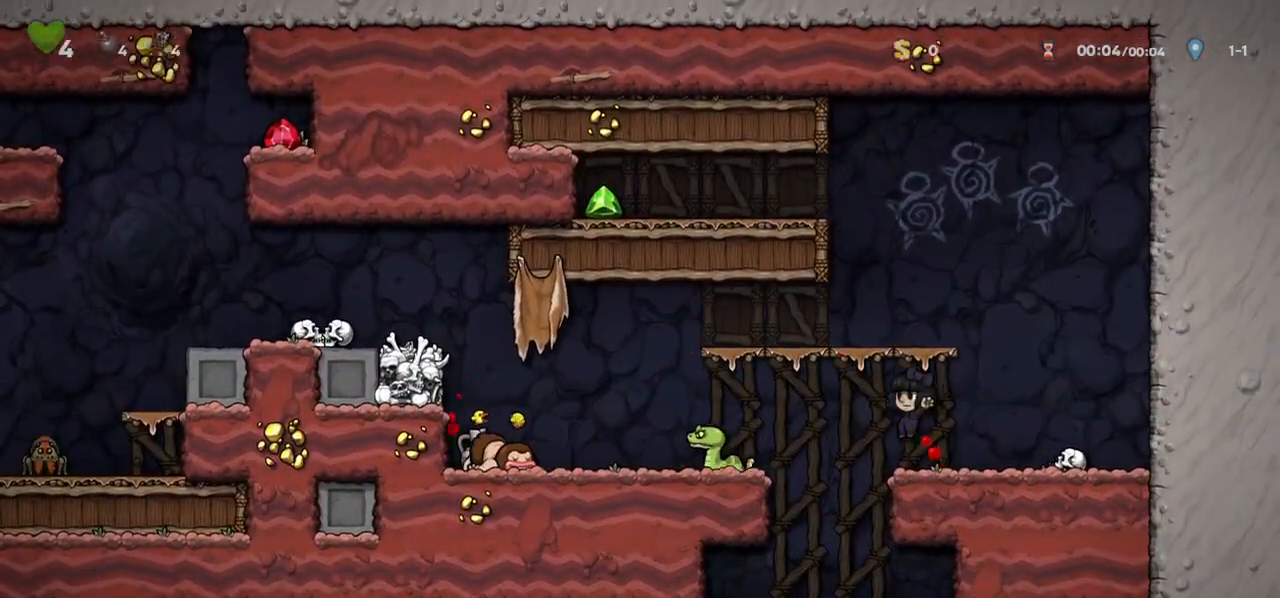
{"keys": ["left"], "events": [[183, "left", "up"], [467, "left", "down"]]}
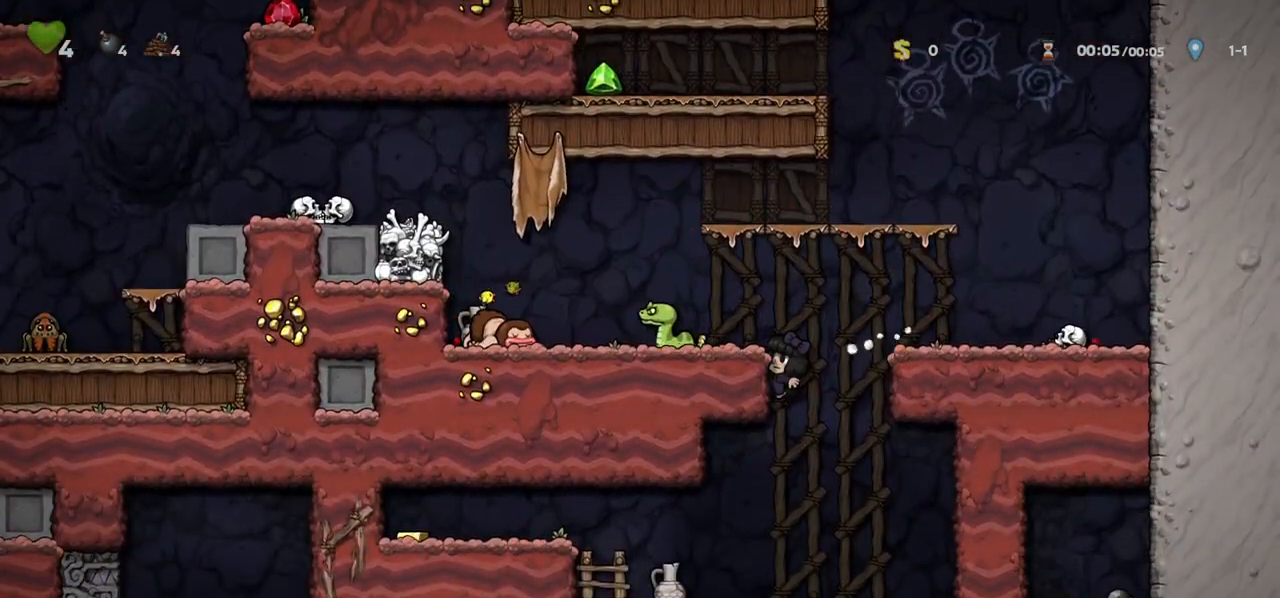
{"keys": ["left"], "events": [[167, "down", "down"], [183, "c", "down"], [233, "left", "up"], [267, "c", "up"], [283, "down", "up"], [417, "left", "down"]]}
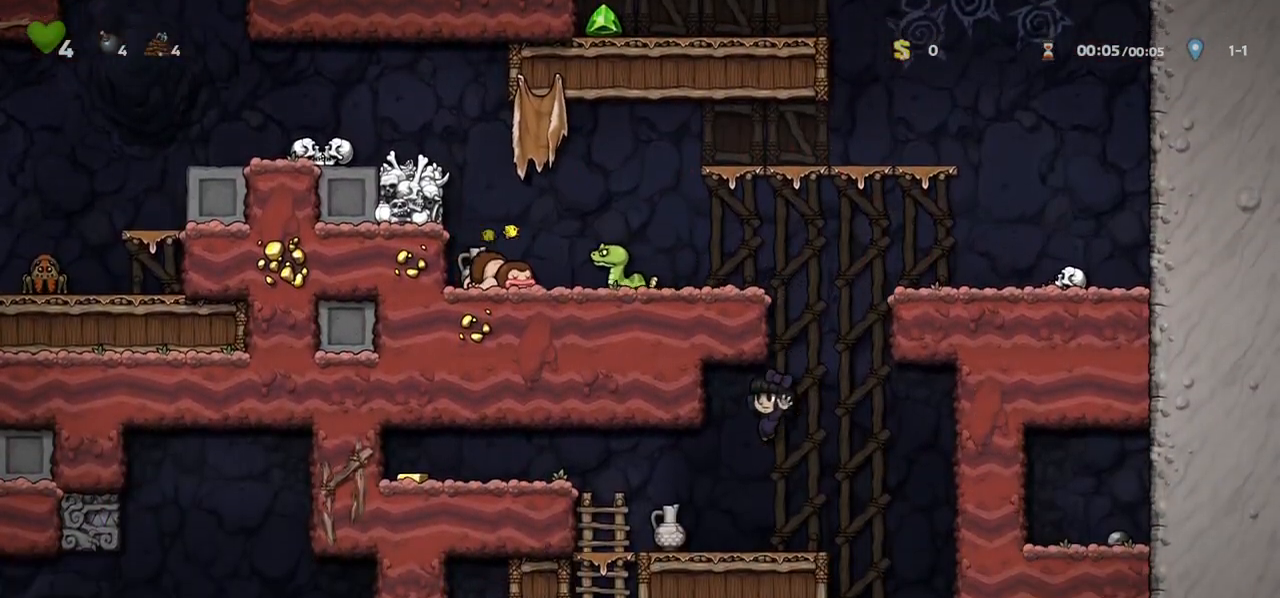
{"keys": [], "events": [[233, "down", "down"], [300, "c", "down"], [333, "left", "up"], [367, "c", "up"], [383, "down", "up"]]}
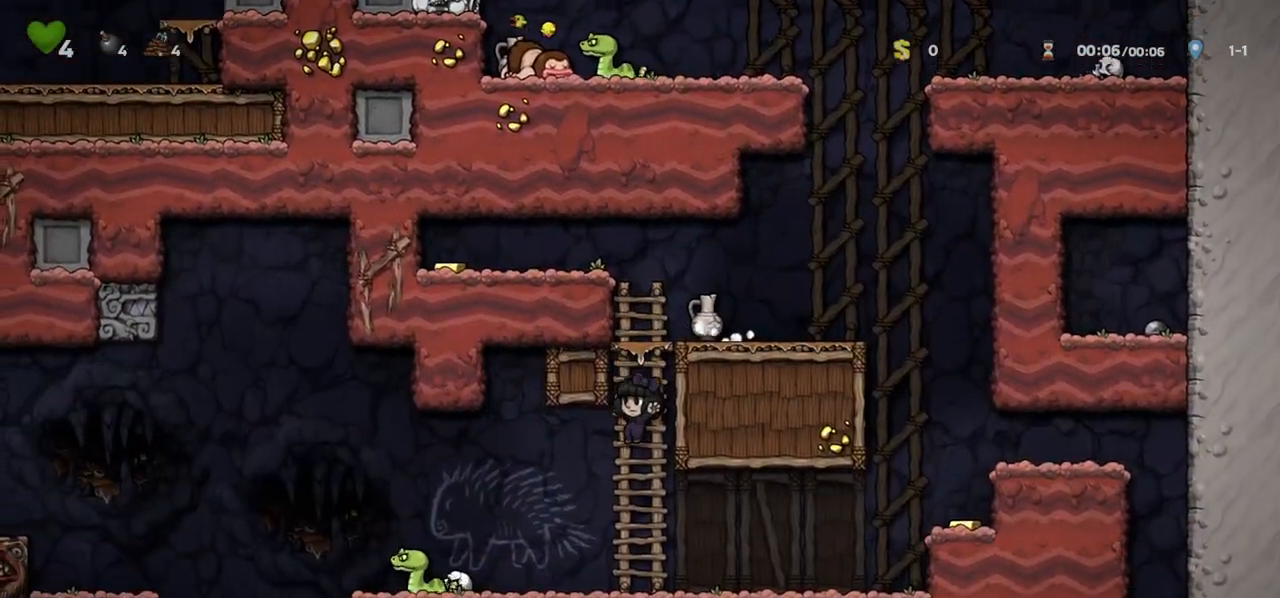
{"keys": ["c", "left"], "events": [[50, "left", "down"], [183, "c", "down"]]}
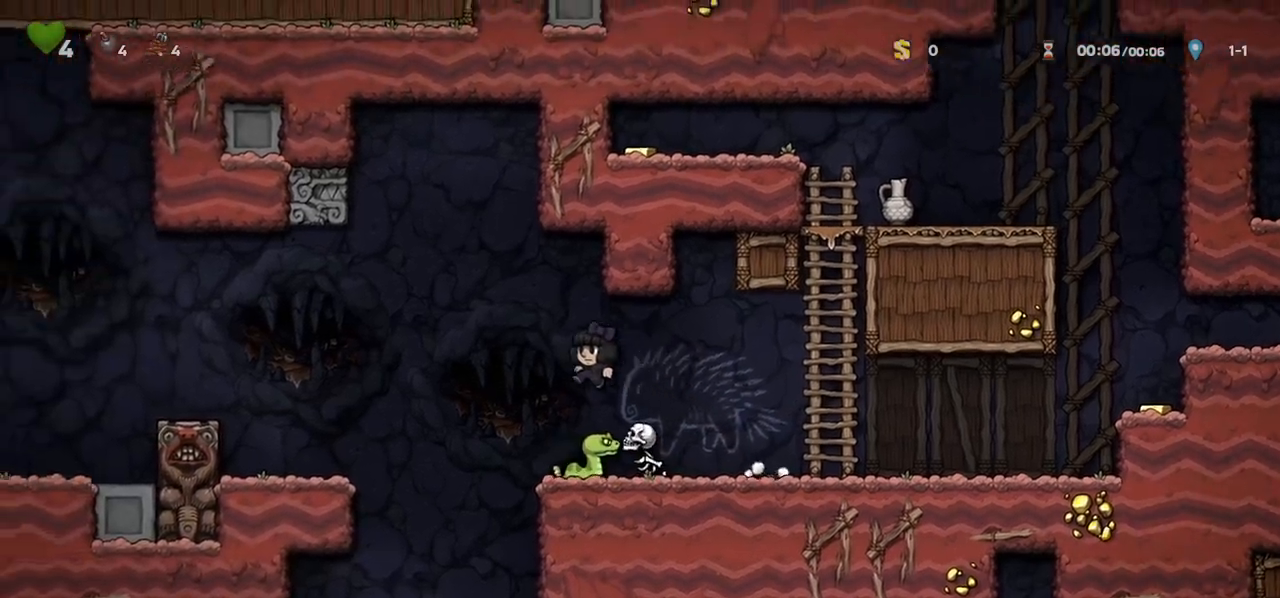
{"keys": ["left"], "events": [[67, "c", "up"], [233, "left", "up"], [367, "left", "down"]]}
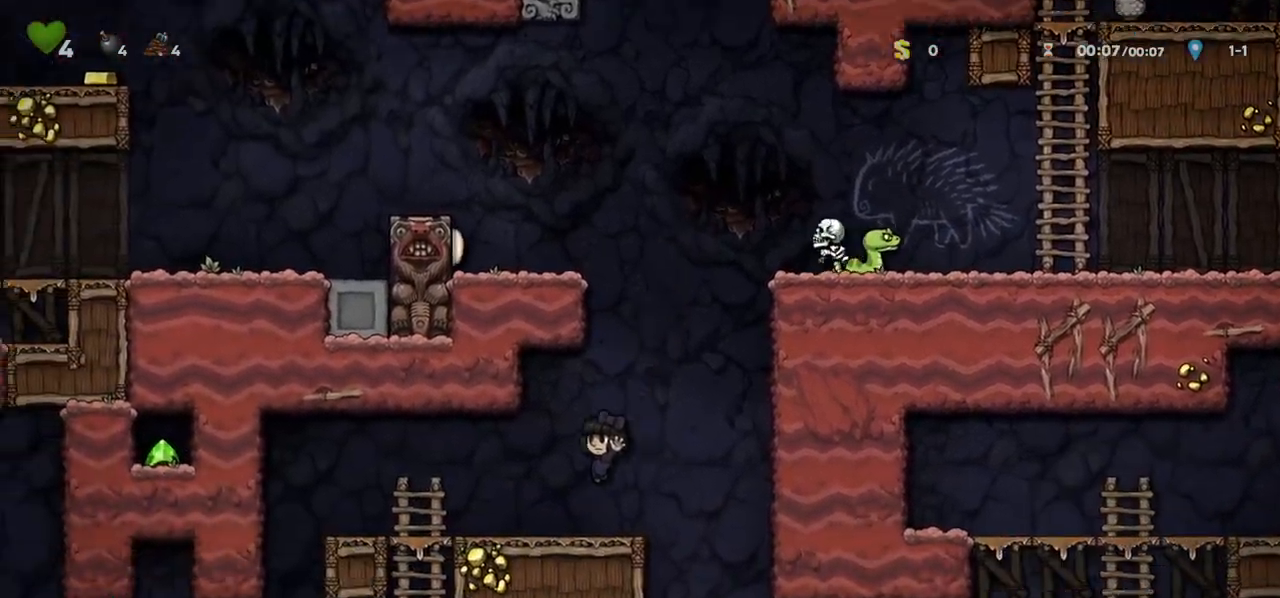
{"keys": ["left"], "events": [[117, "left", "up"], [117, "right", "down"], [250, "left", "down"], [267, "right", "up"], [300, "c", "down"], [367, "c", "up"]]}
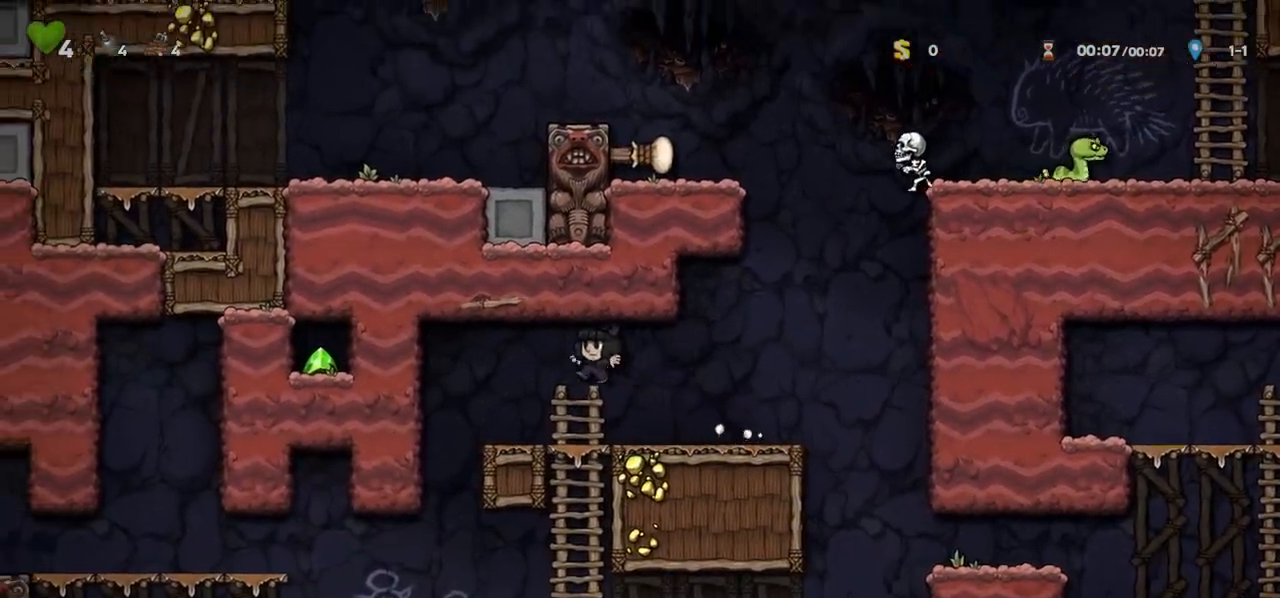
{"keys": ["left"], "events": []}
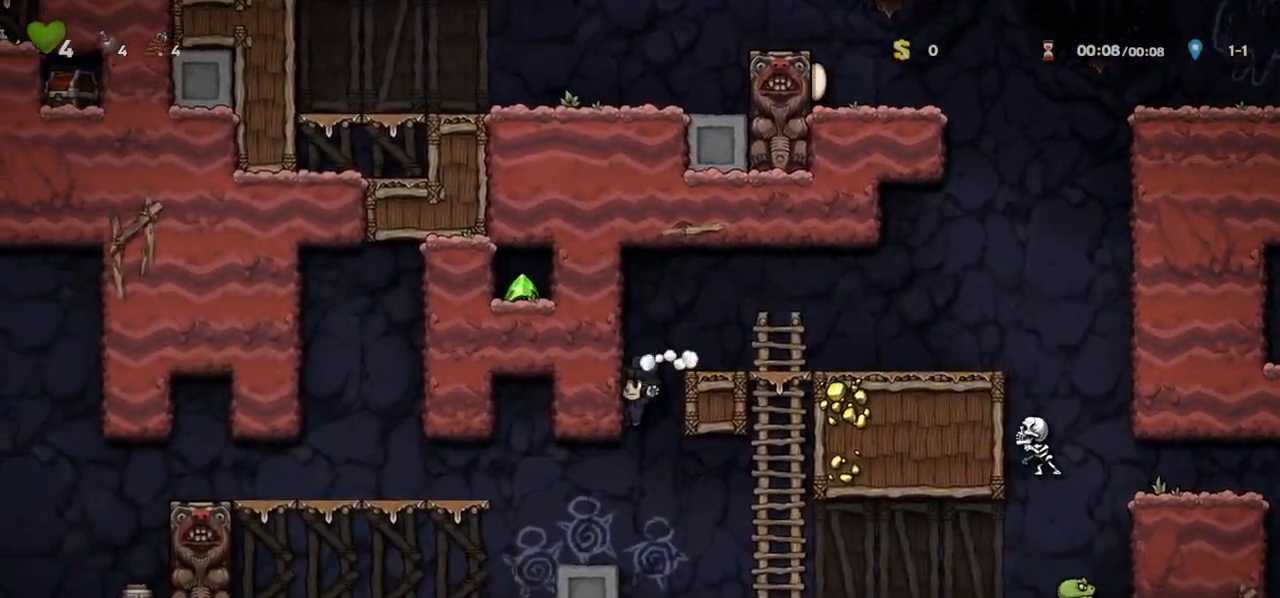
{"keys": [], "events": [[350, "left", "up"]]}
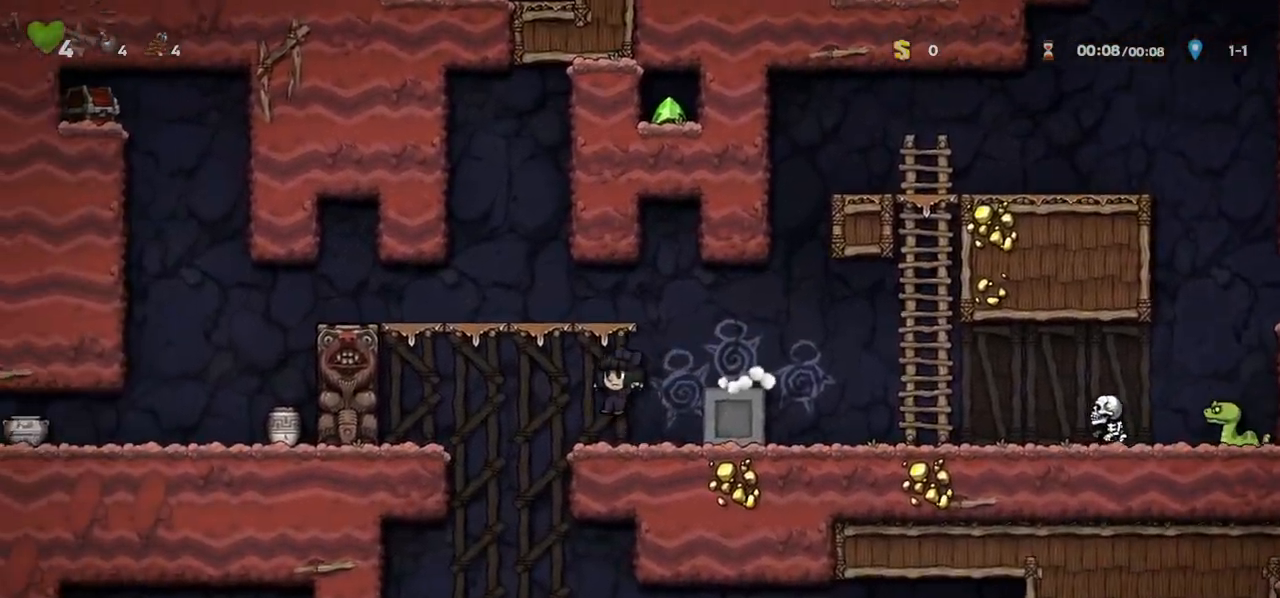
{"keys": ["right"], "events": [[17, "left", "down"], [200, "left", "up"], [333, "right", "down"], [417, "a", "down"], [500, "a", "up"]]}
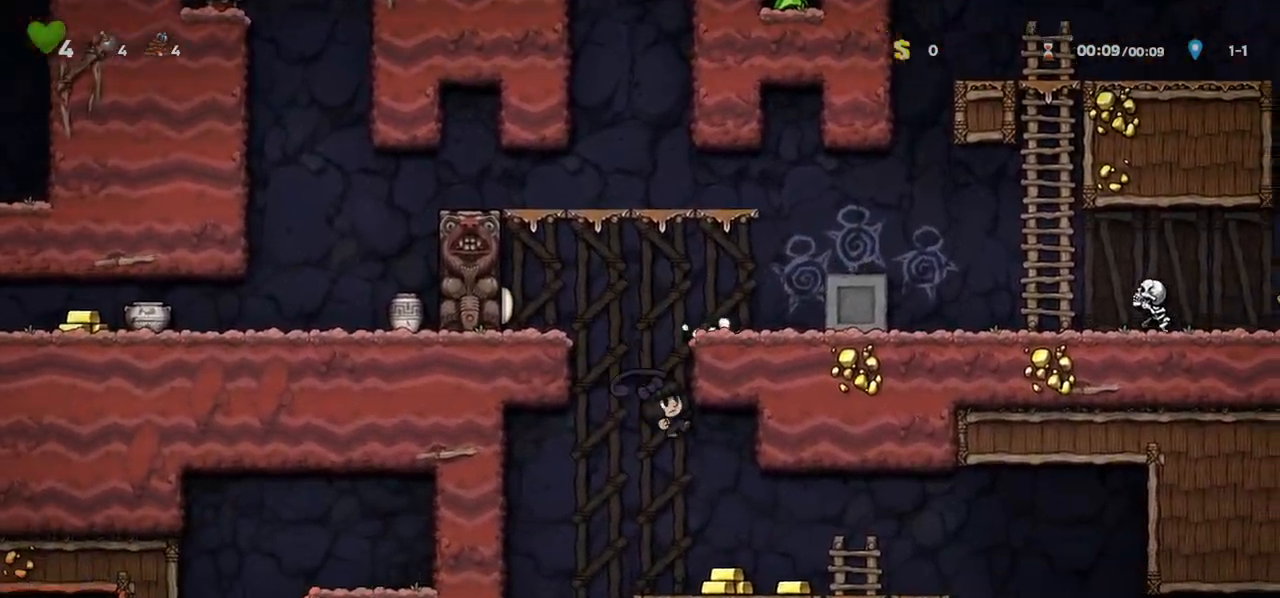
{"keys": ["right"], "events": [[300, "c", "down"], [417, "c", "up"]]}
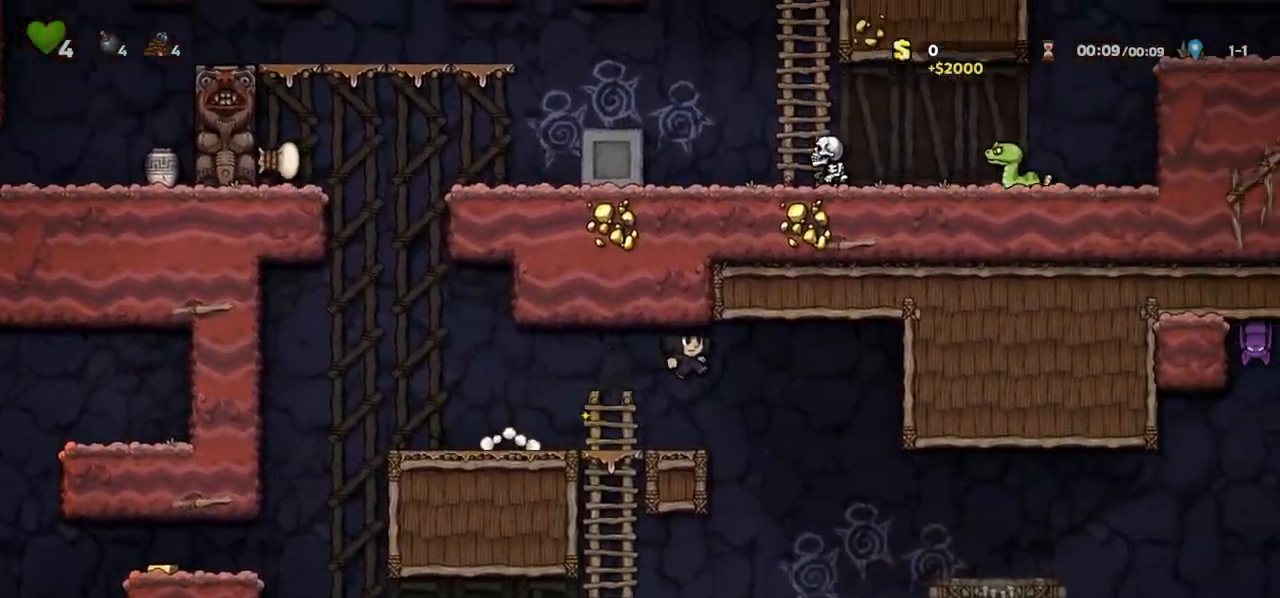
{"keys": ["right"], "events": []}